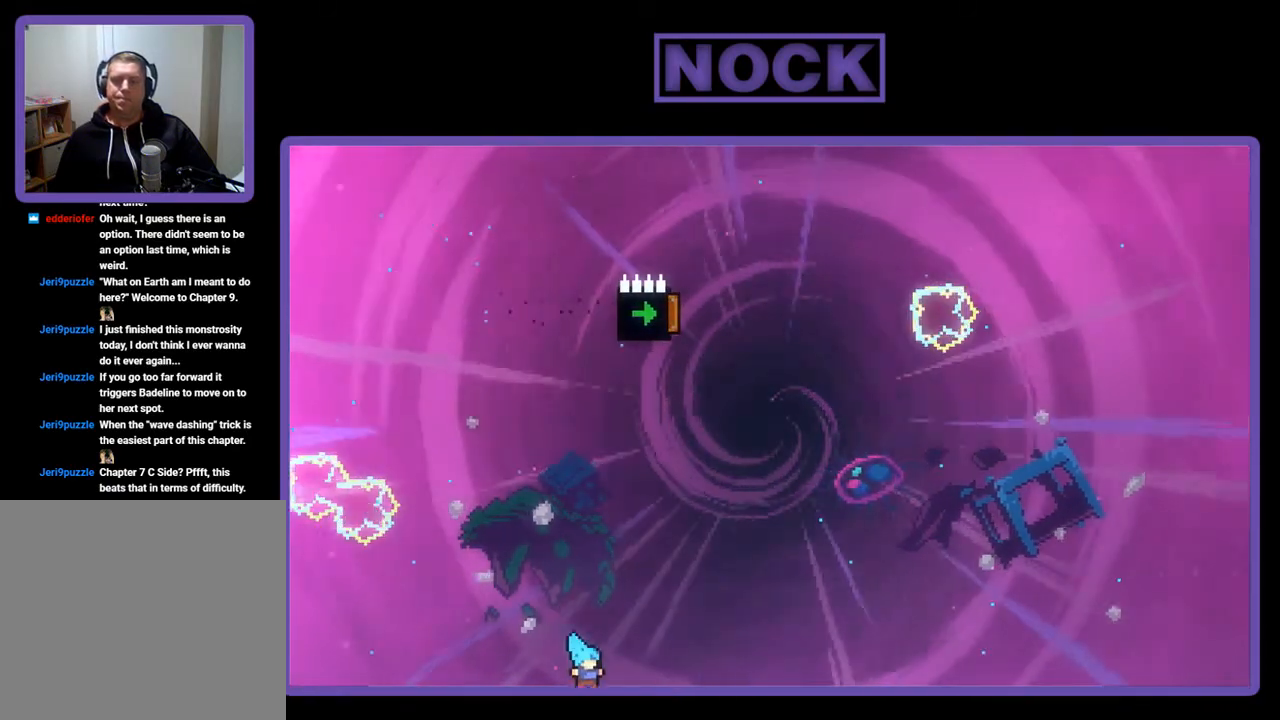
Gameplay with a controller (PlayStation layout); each line is a JSON object with the inputs held at the frame after it. "events" lists button and stick changes between this image and that frame as [ms after this image, input, new state], when the widget could be followed in between. Not read: right_stick.
{"buttons": [], "left_stick": "center", "events": [[100, "CROSS", "up"], [133, "CIRCLE", "up"], [333, "DPAD_RIGHT", "up"]]}
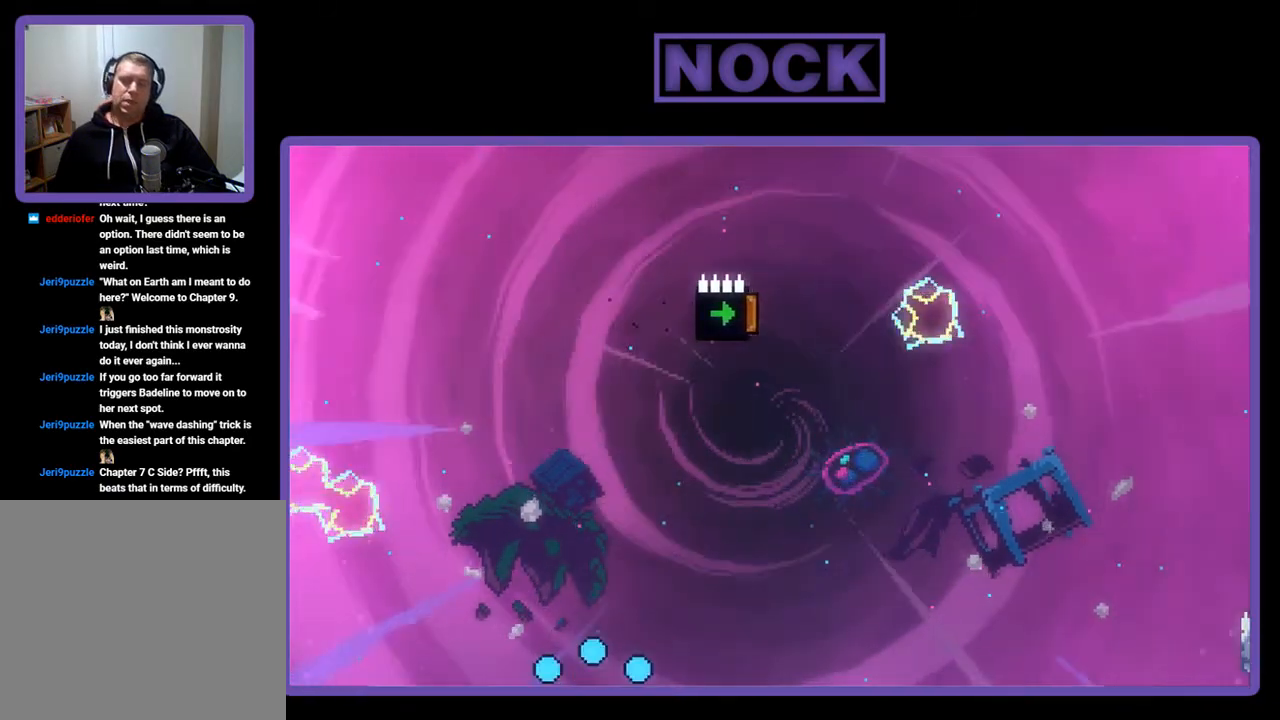
{"buttons": [], "left_stick": "center", "events": []}
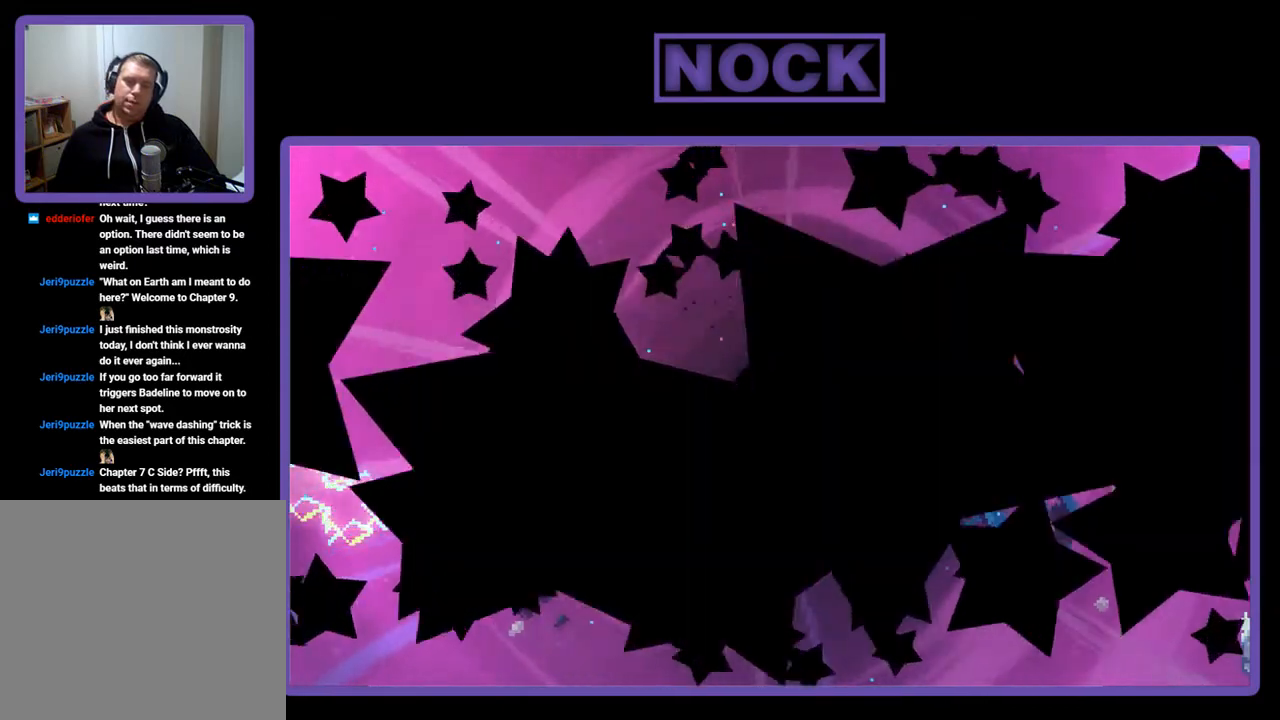
{"buttons": [], "left_stick": "center", "events": []}
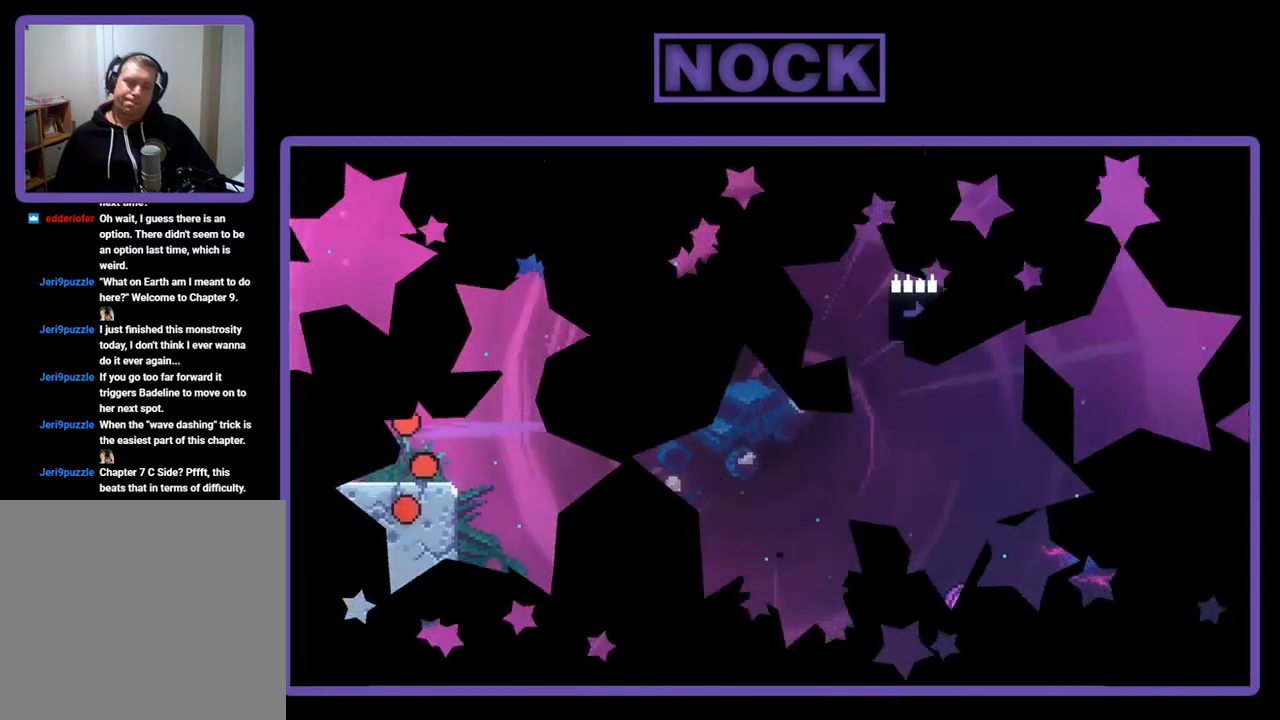
{"buttons": [], "left_stick": "center", "events": []}
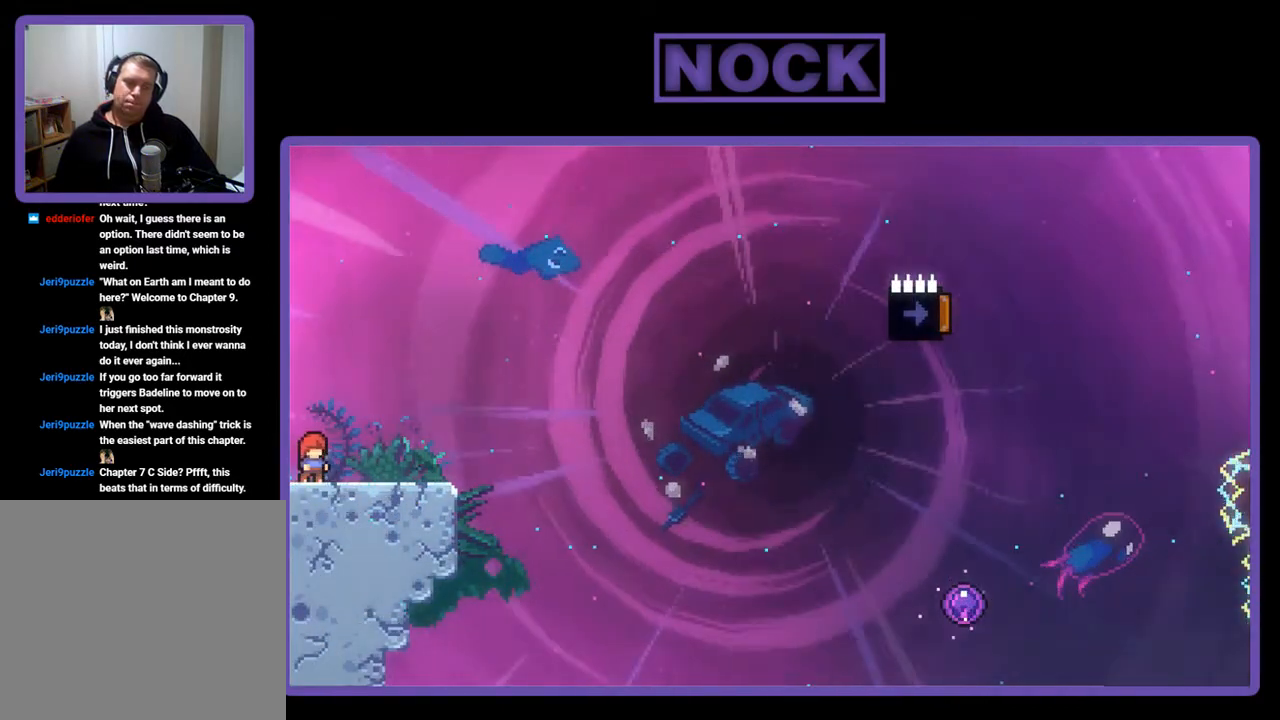
{"buttons": [], "left_stick": "center", "events": []}
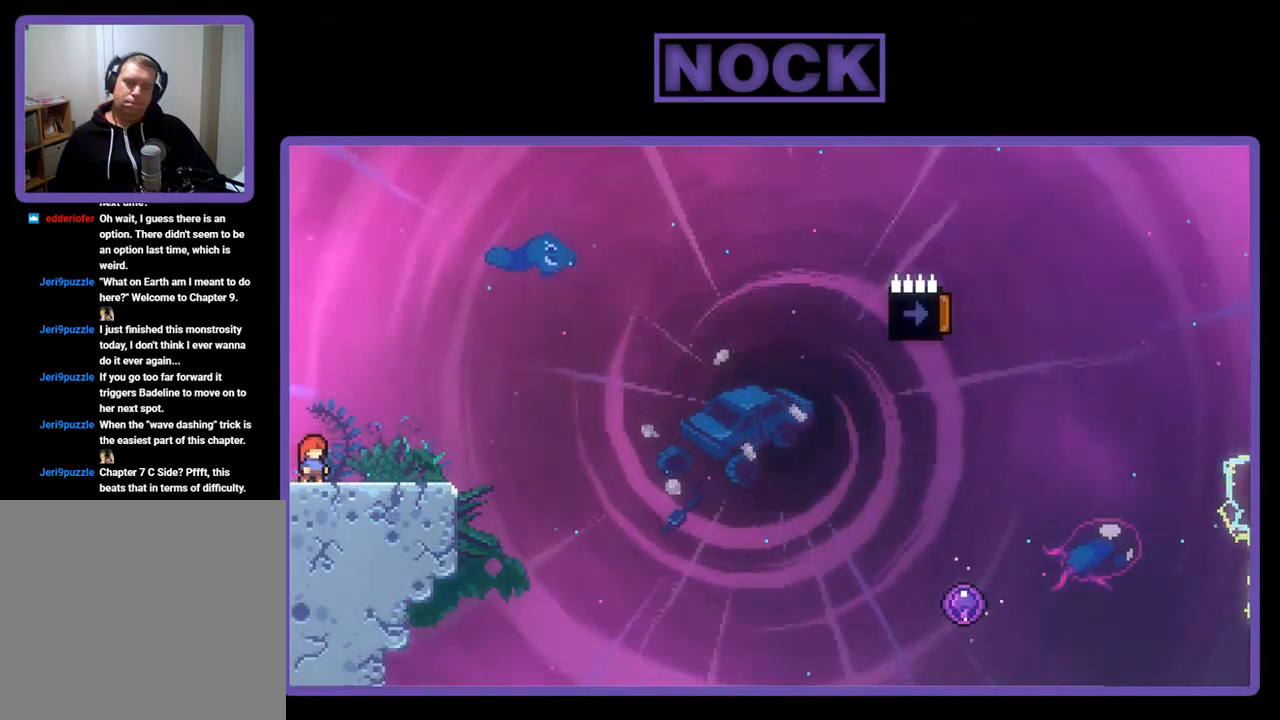
{"buttons": ["R2", "DPAD_DOWN"], "left_stick": "center", "events": [[167, "R2", "down"], [267, "CROSS", "down"], [467, "CROSS", "up"], [500, "DPAD_DOWN", "down"]]}
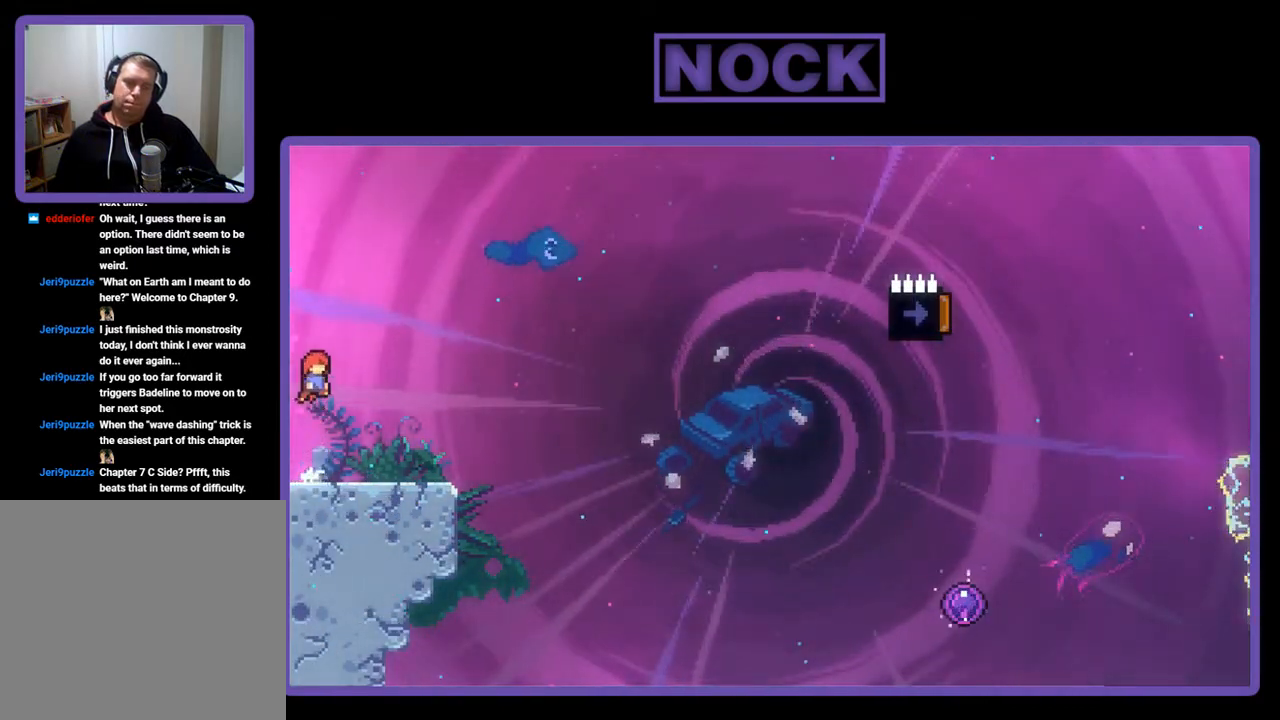
{"buttons": ["CROSS", "R2", "DPAD_DOWN", "DPAD_RIGHT"], "left_stick": "center", "events": [[33, "DPAD_RIGHT", "down"], [200, "CIRCLE", "down"], [333, "CIRCLE", "up"], [433, "CROSS", "down"]]}
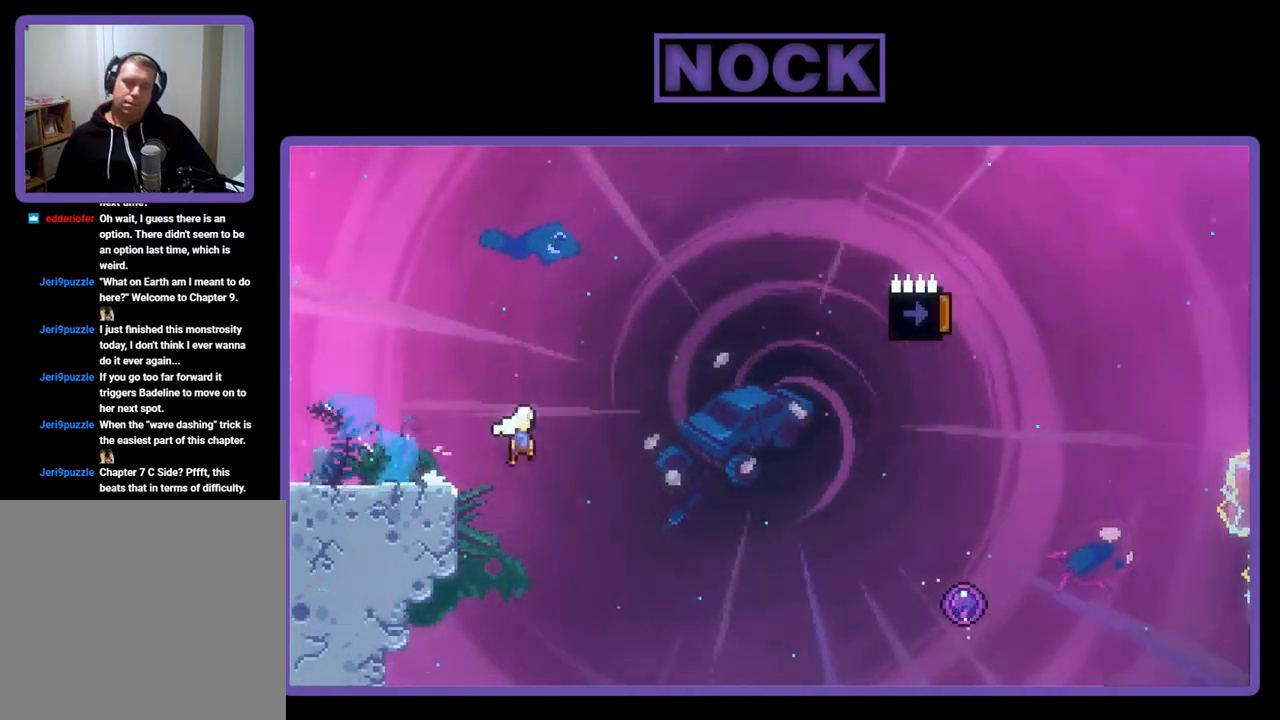
{"buttons": ["CROSS", "R2", "DPAD_RIGHT"], "left_stick": "center", "events": [[133, "DPAD_DOWN", "up"]]}
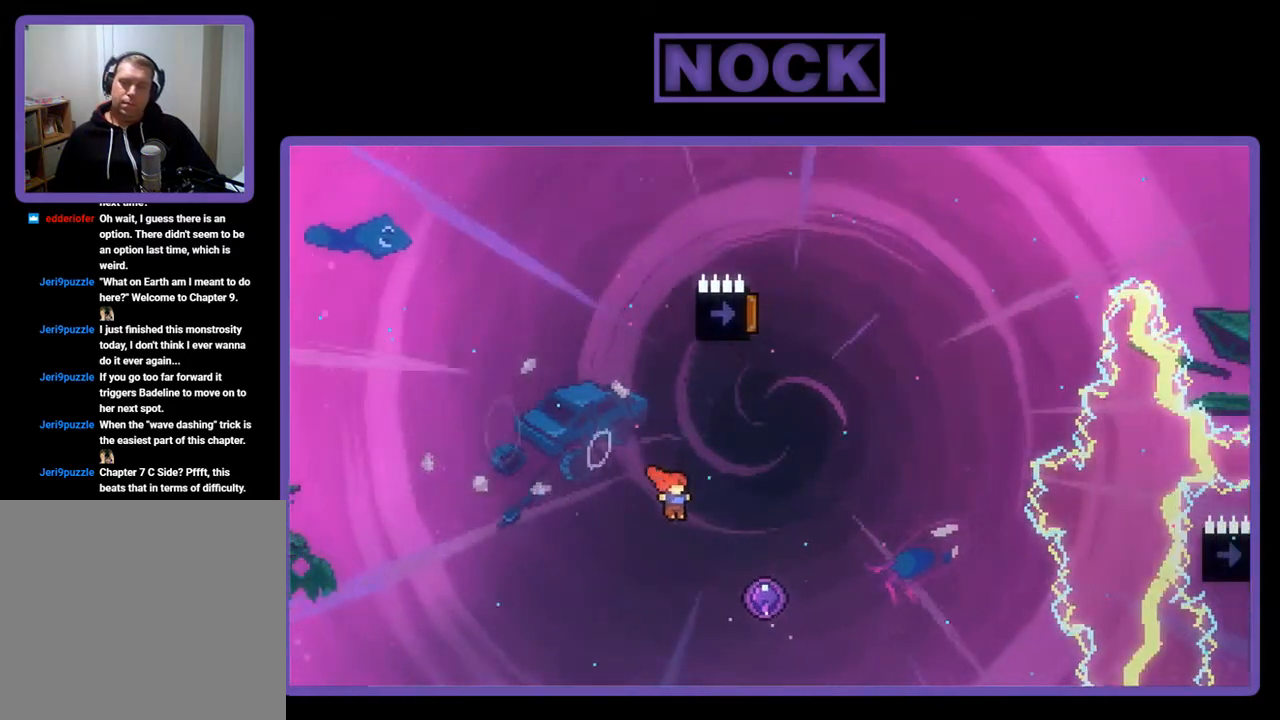
{"buttons": ["R2", "DPAD_UP"], "left_stick": "center", "events": [[200, "CROSS", "up"], [200, "DPAD_RIGHT", "up"], [300, "DPAD_UP", "down"]]}
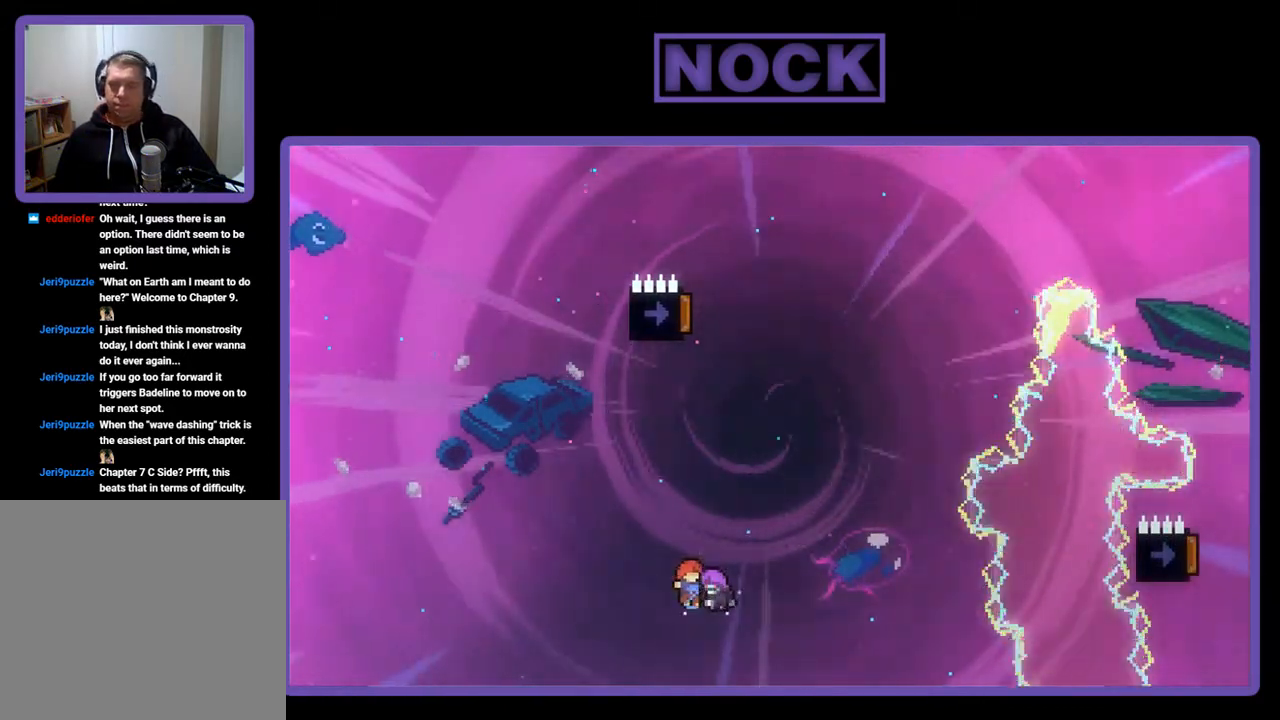
{"buttons": ["R2"], "left_stick": "center", "events": [[167, "DPAD_UP", "up"]]}
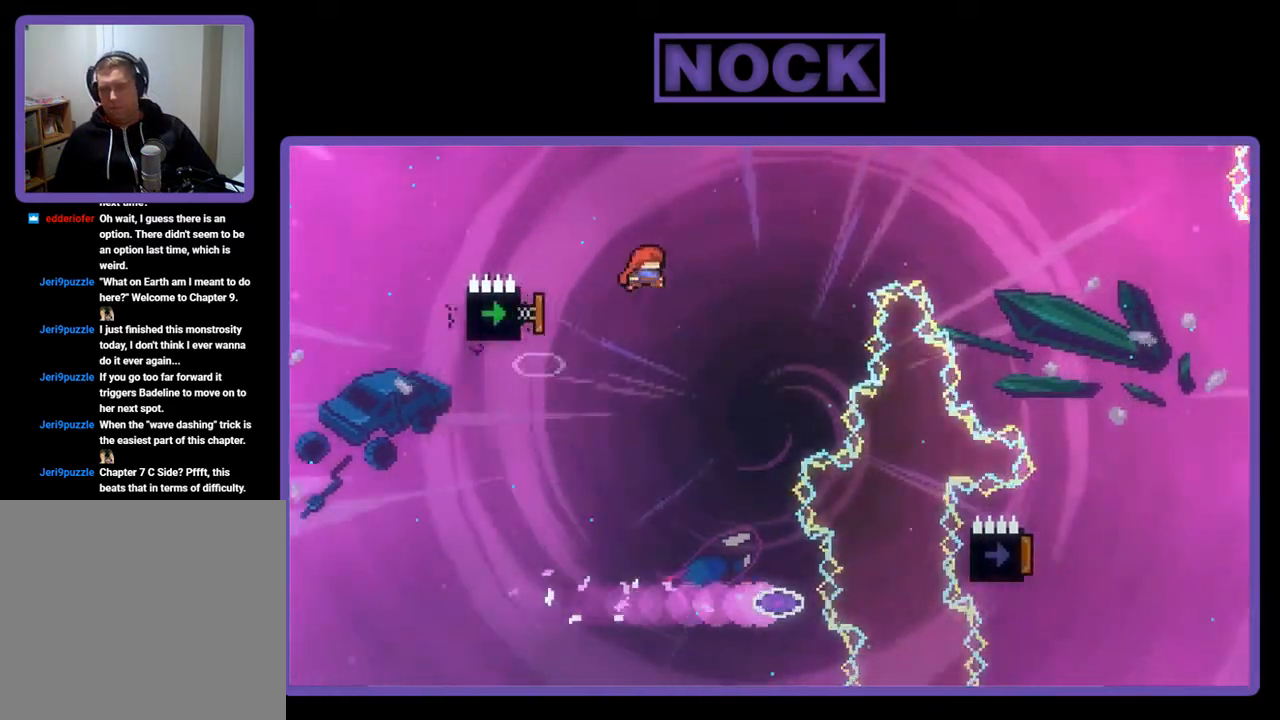
{"buttons": ["R2", "DPAD_LEFT"], "left_stick": "center", "events": [[500, "DPAD_LEFT", "down"]]}
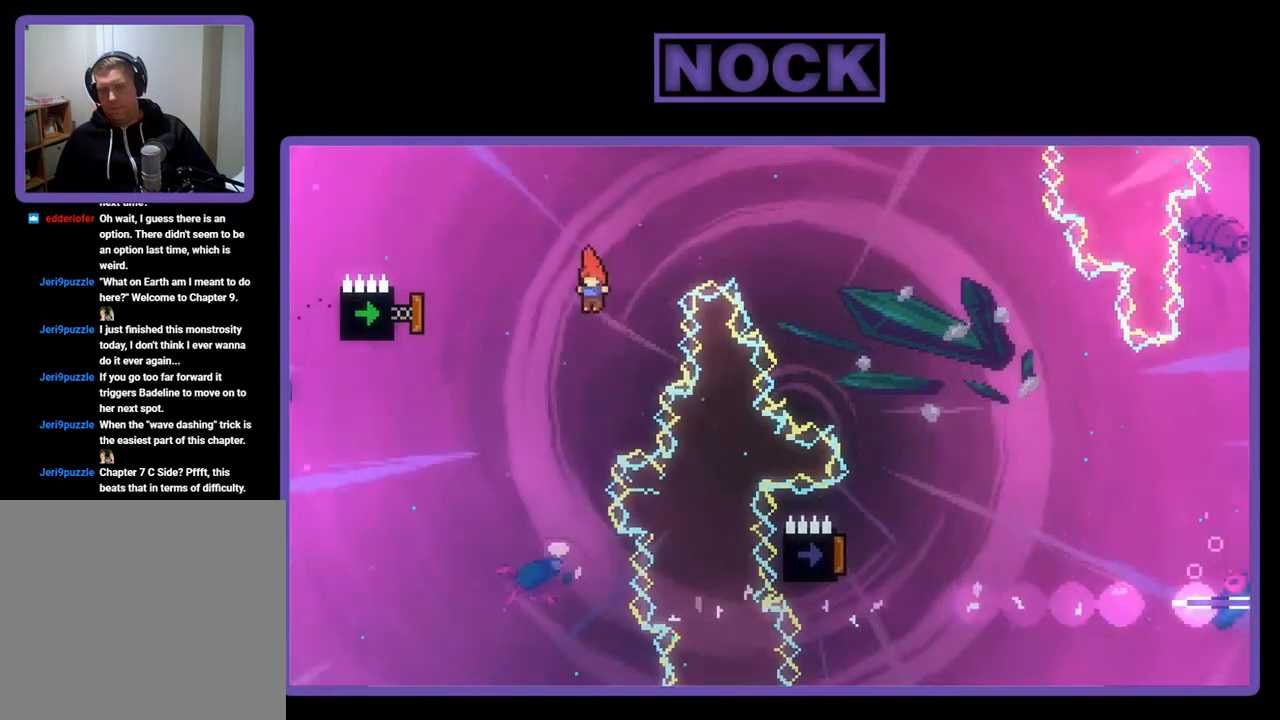
{"buttons": ["R2"], "left_stick": "center", "events": [[67, "CIRCLE", "down"], [367, "DPAD_LEFT", "up"], [500, "CIRCLE", "up"]]}
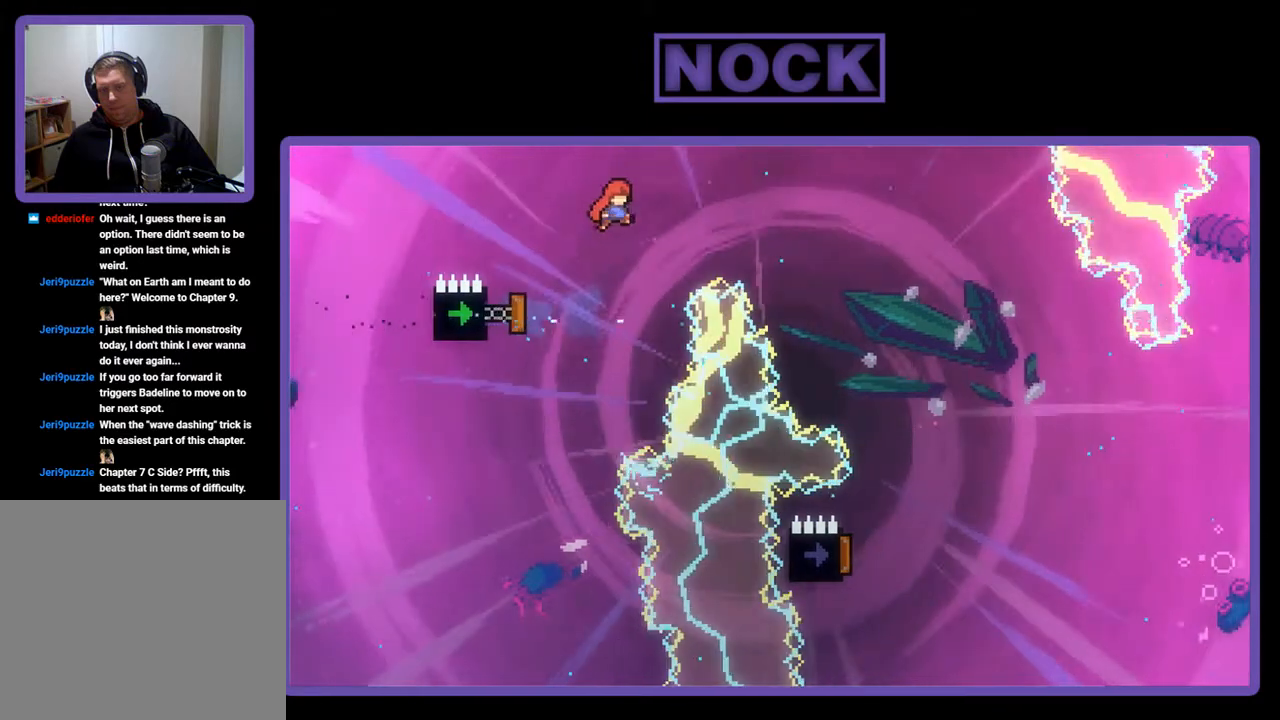
{"buttons": ["R2", "DPAD_UP", "DPAD_RIGHT"], "left_stick": "center", "events": [[167, "DPAD_UP", "down"], [200, "CIRCLE", "down"], [233, "DPAD_RIGHT", "down"], [467, "CIRCLE", "up"]]}
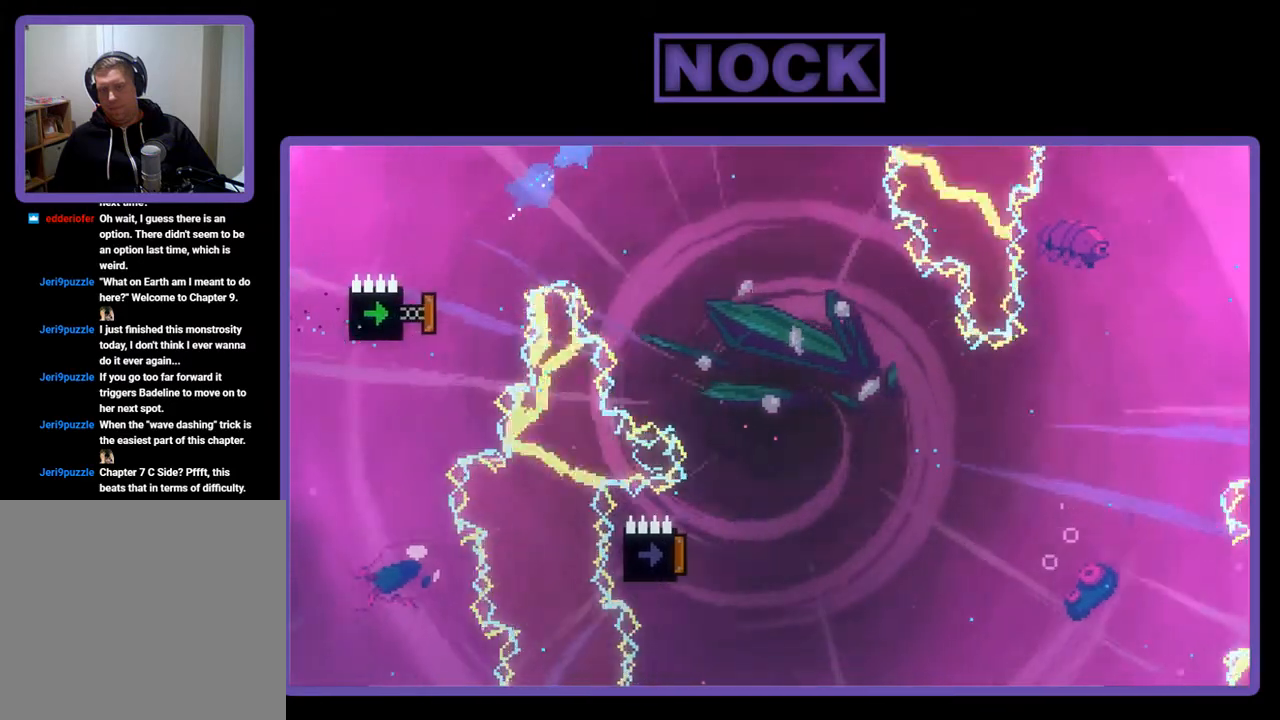
{"buttons": ["R2"], "left_stick": "center", "events": [[100, "DPAD_UP", "up"], [500, "DPAD_RIGHT", "up"]]}
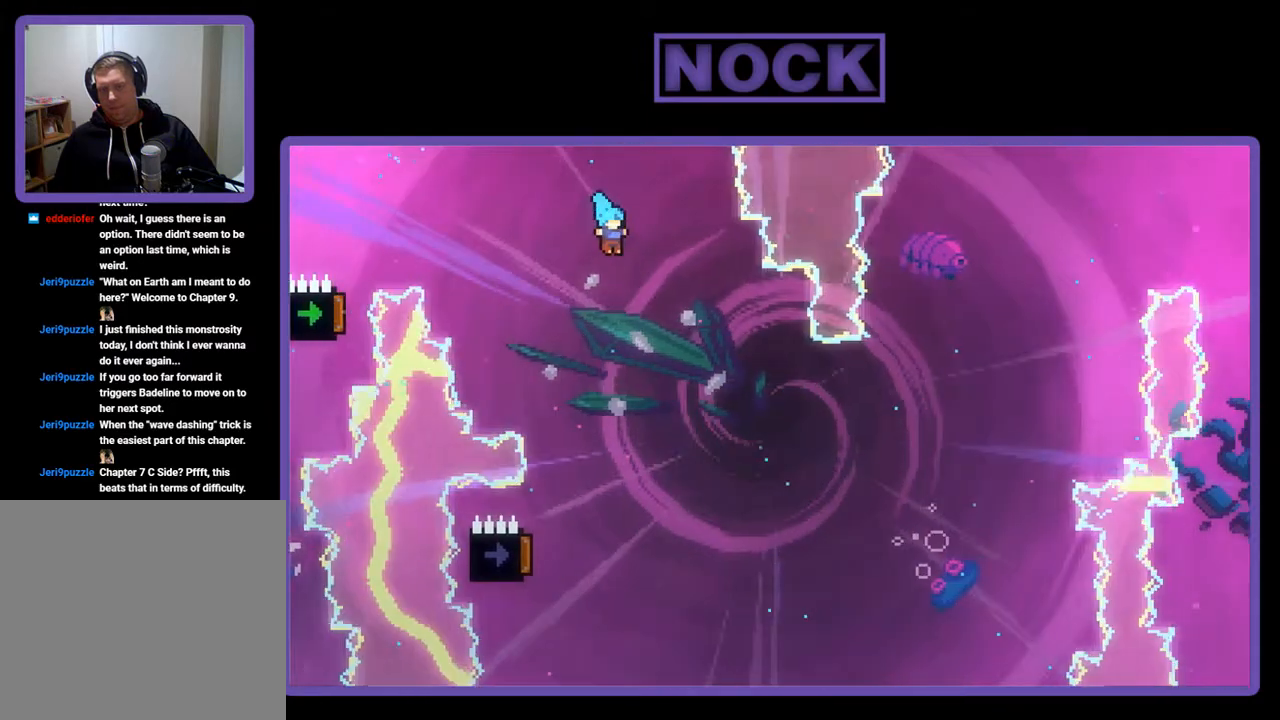
{"buttons": ["R2", "DPAD_LEFT"], "left_stick": "center", "events": [[433, "DPAD_LEFT", "down"]]}
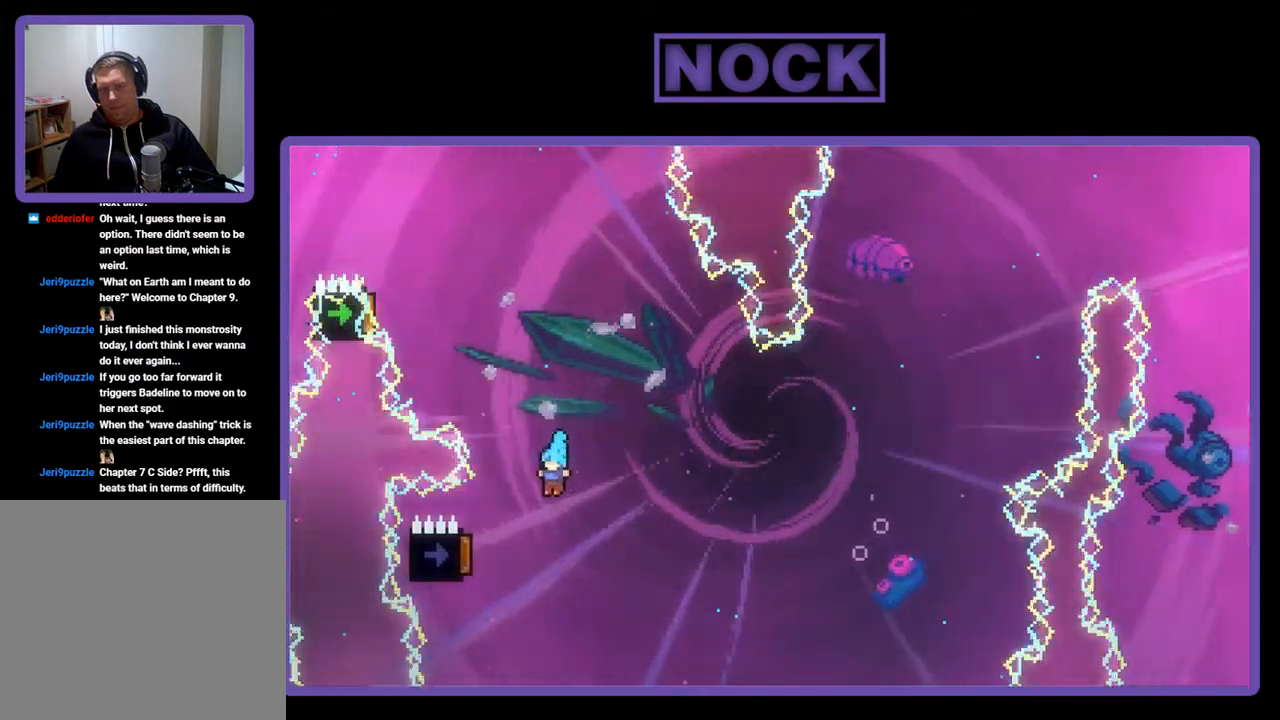
{"buttons": ["R2", "DPAD_UP"], "left_stick": "center", "events": [[233, "DPAD_UP", "down"], [500, "DPAD_LEFT", "up"]]}
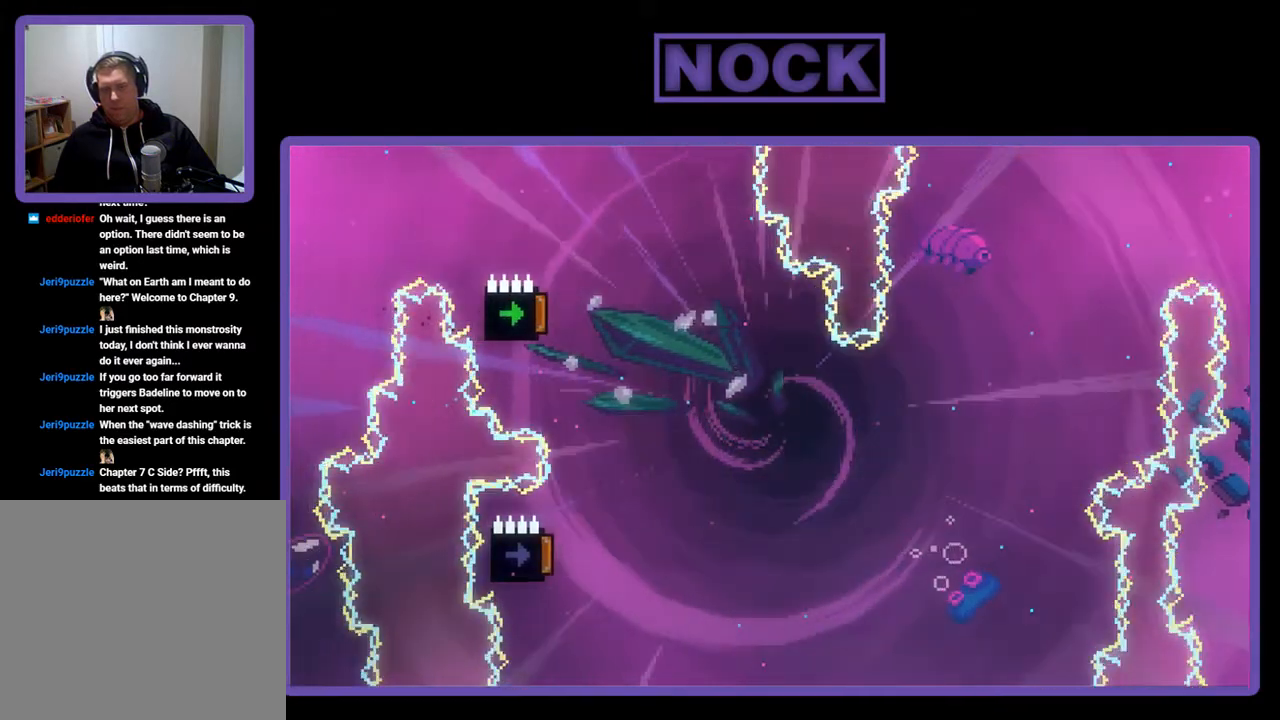
{"buttons": [], "left_stick": "center", "events": [[67, "DPAD_UP", "up"], [167, "R2", "up"]]}
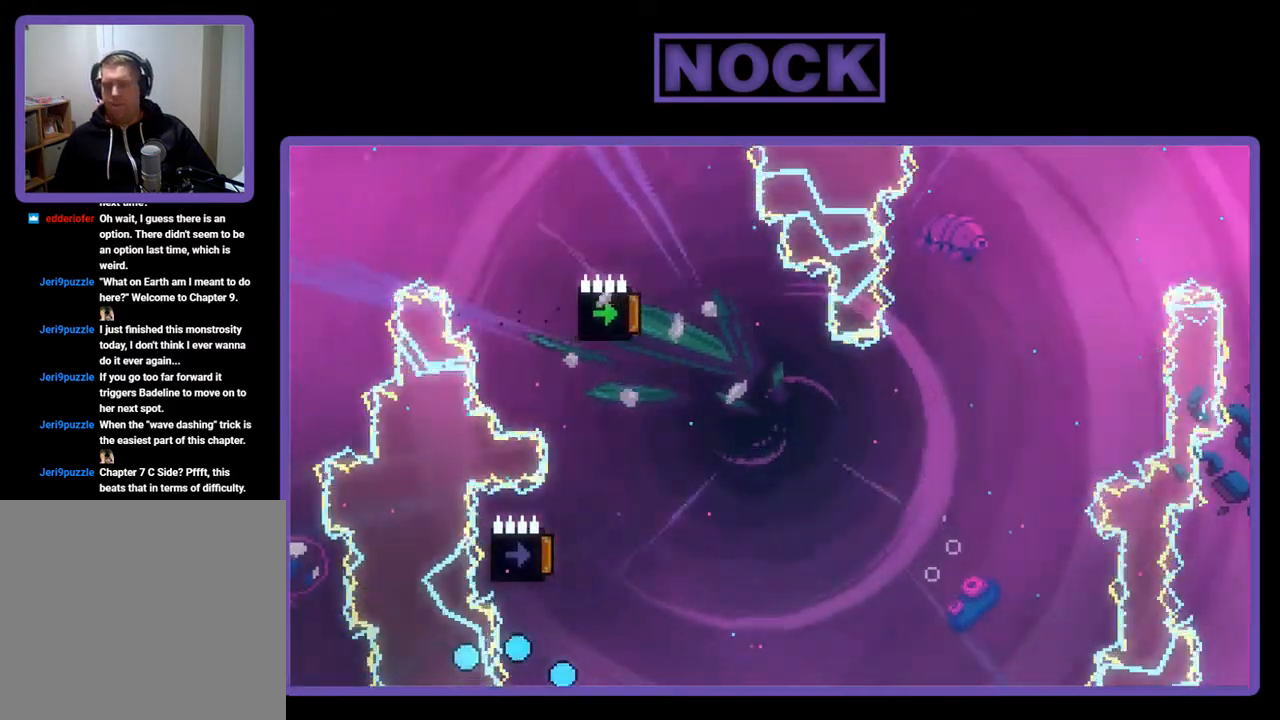
{"buttons": [], "left_stick": "center", "events": []}
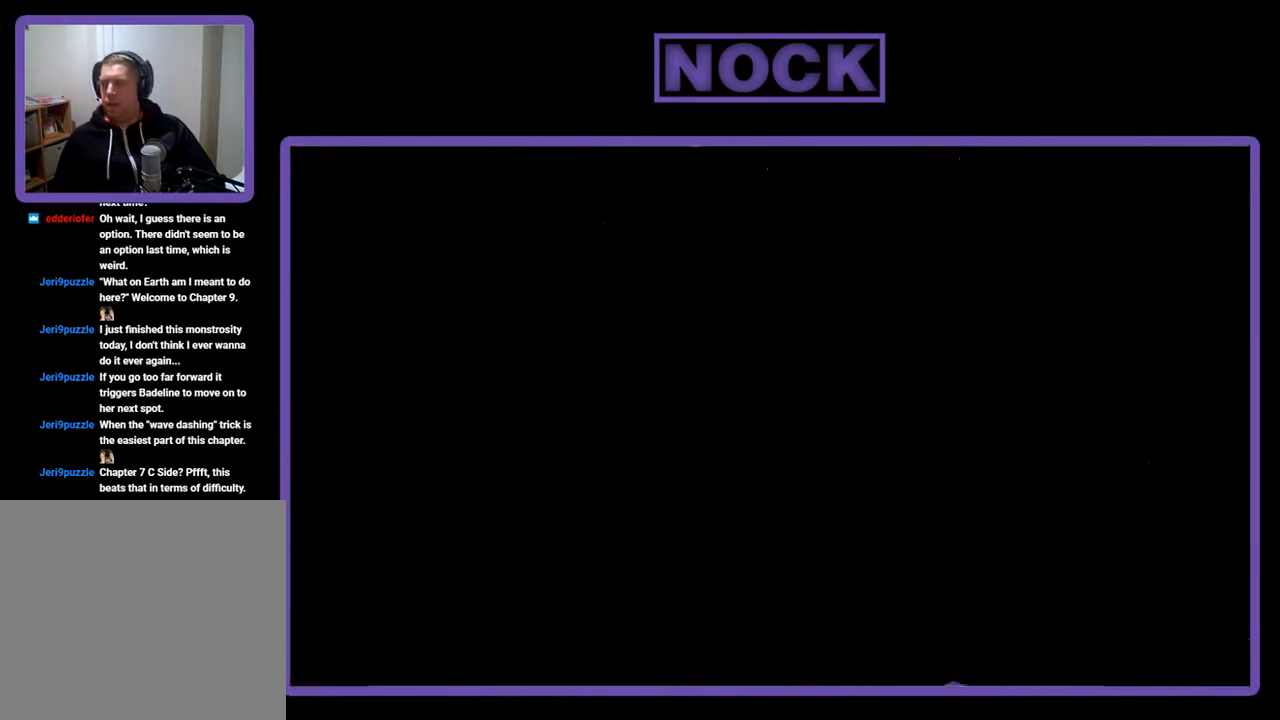
{"buttons": ["R2"], "left_stick": "center", "events": [[400, "R2", "down"]]}
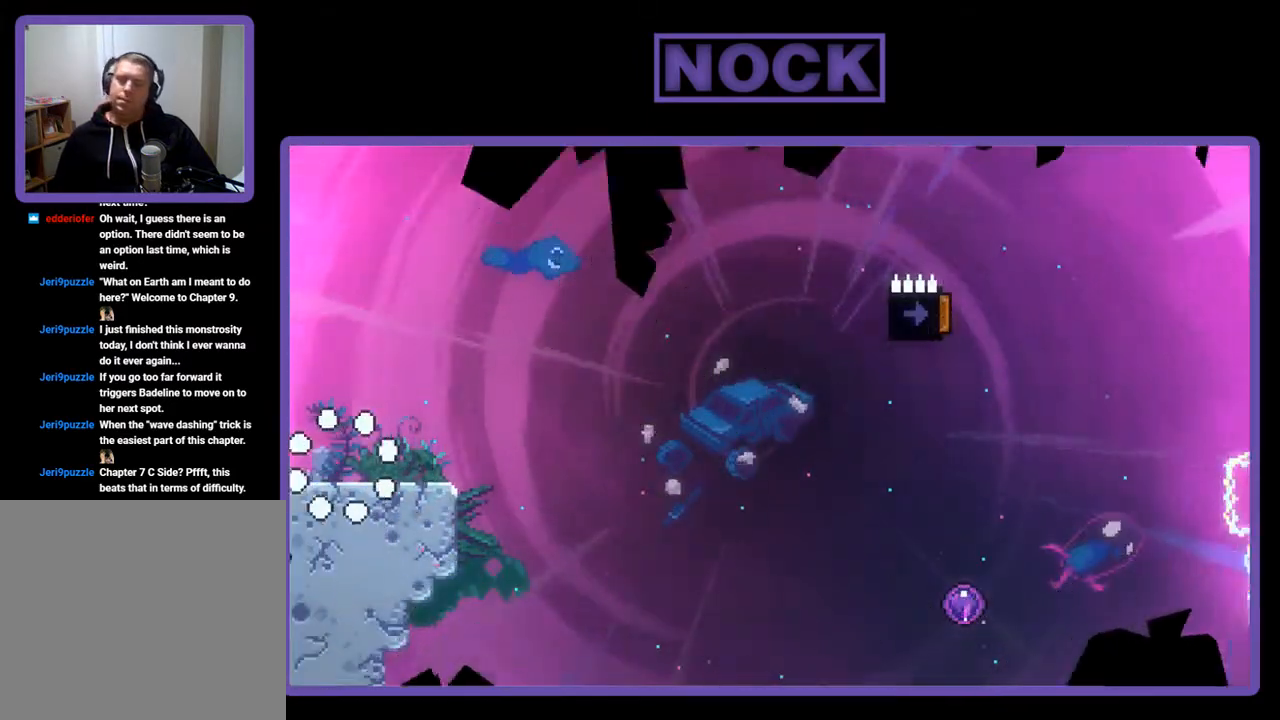
{"buttons": ["R2"], "left_stick": "center", "events": [[267, "DPAD_RIGHT", "down"], [367, "CROSS", "down"], [367, "DPAD_RIGHT", "up"], [500, "CROSS", "up"]]}
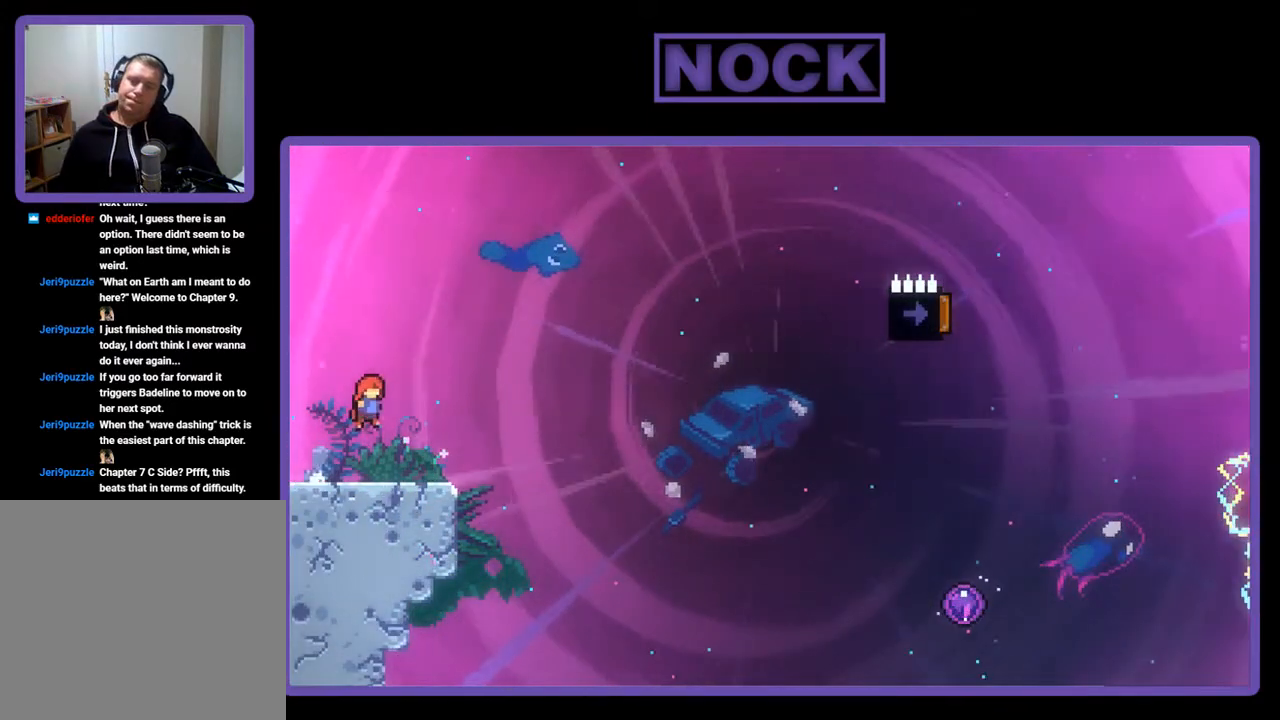
{"buttons": ["CROSS", "R2", "DPAD_DOWN", "DPAD_RIGHT"], "left_stick": "center", "events": [[133, "DPAD_DOWN", "down"], [167, "DPAD_RIGHT", "down"], [200, "CIRCLE", "down"], [300, "CIRCLE", "up"], [400, "CROSS", "down"]]}
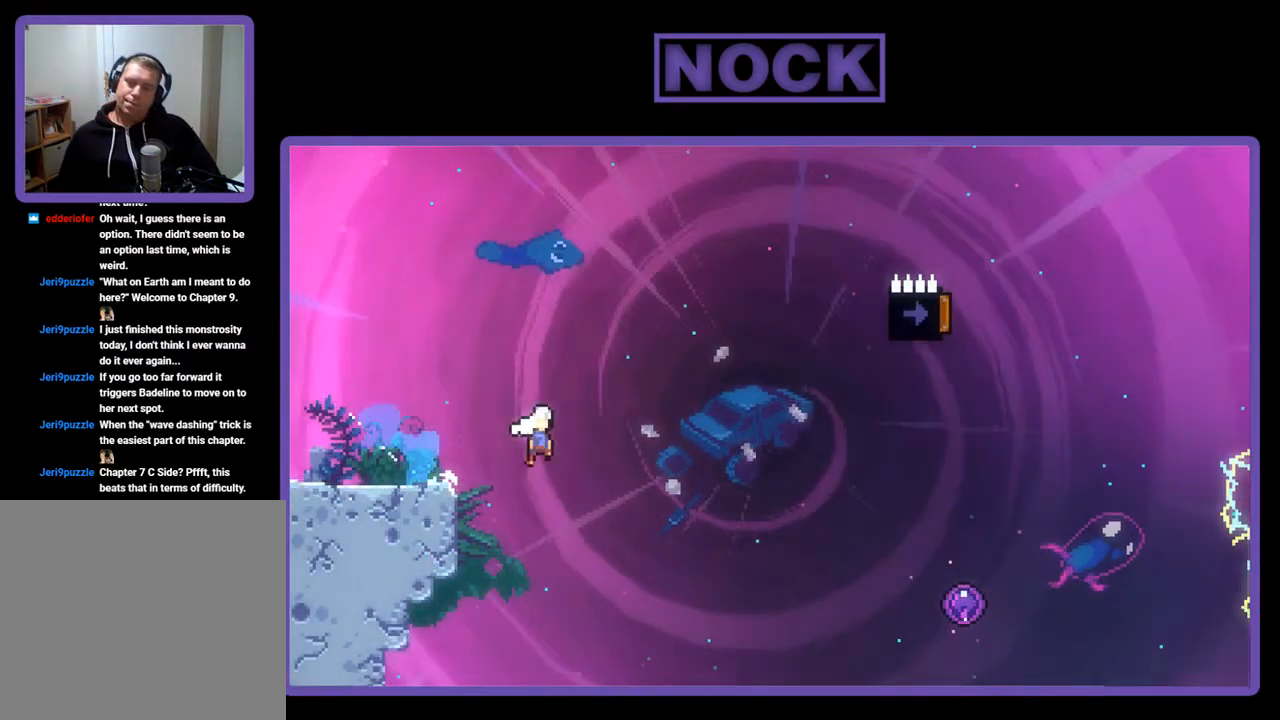
{"buttons": ["CROSS", "R2", "DPAD_RIGHT"], "left_stick": "center", "events": [[167, "DPAD_DOWN", "up"]]}
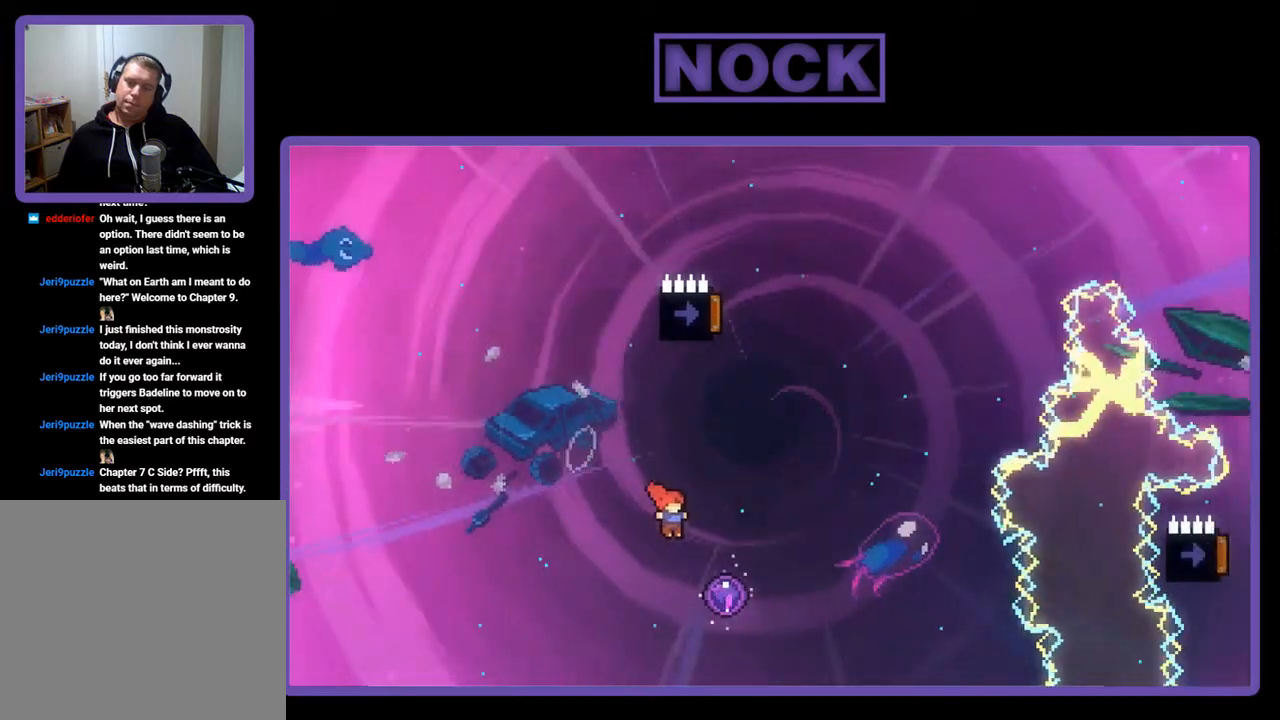
{"buttons": ["R2", "DPAD_UP"], "left_stick": "center", "events": [[67, "CROSS", "up"], [67, "DPAD_RIGHT", "up"], [233, "DPAD_UP", "down"]]}
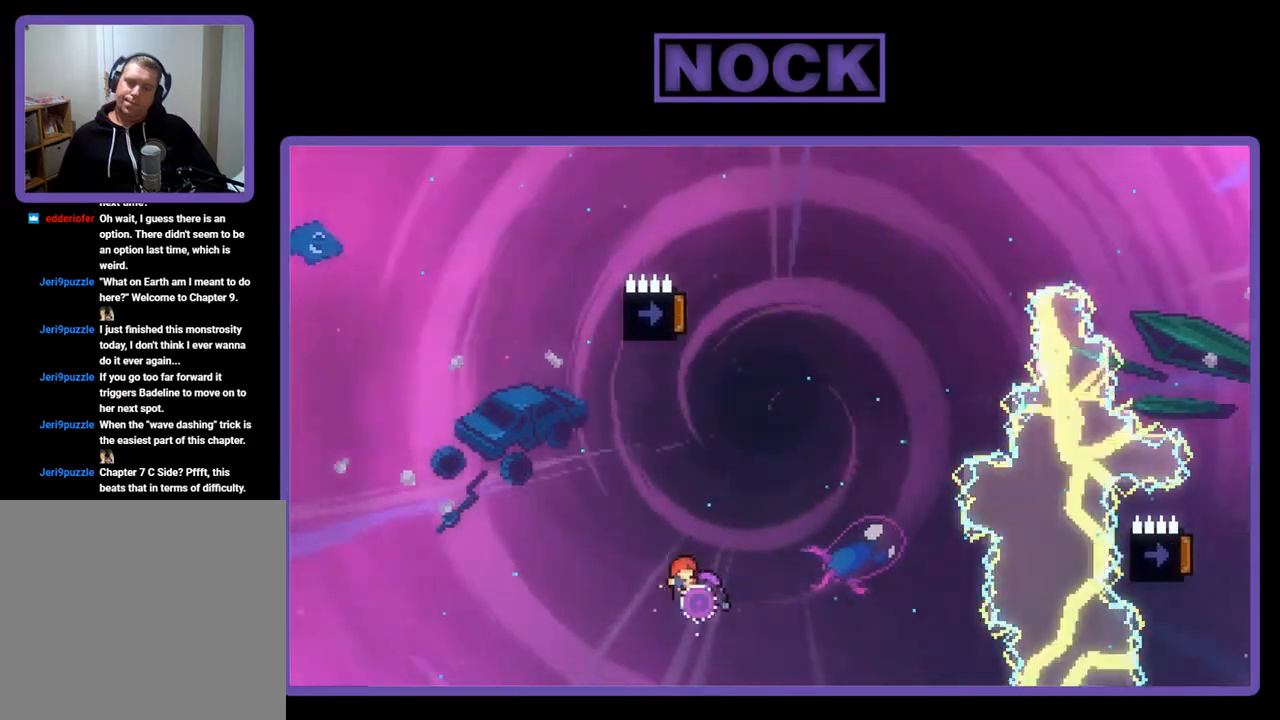
{"buttons": ["R2"], "left_stick": "center", "events": [[200, "DPAD_UP", "up"]]}
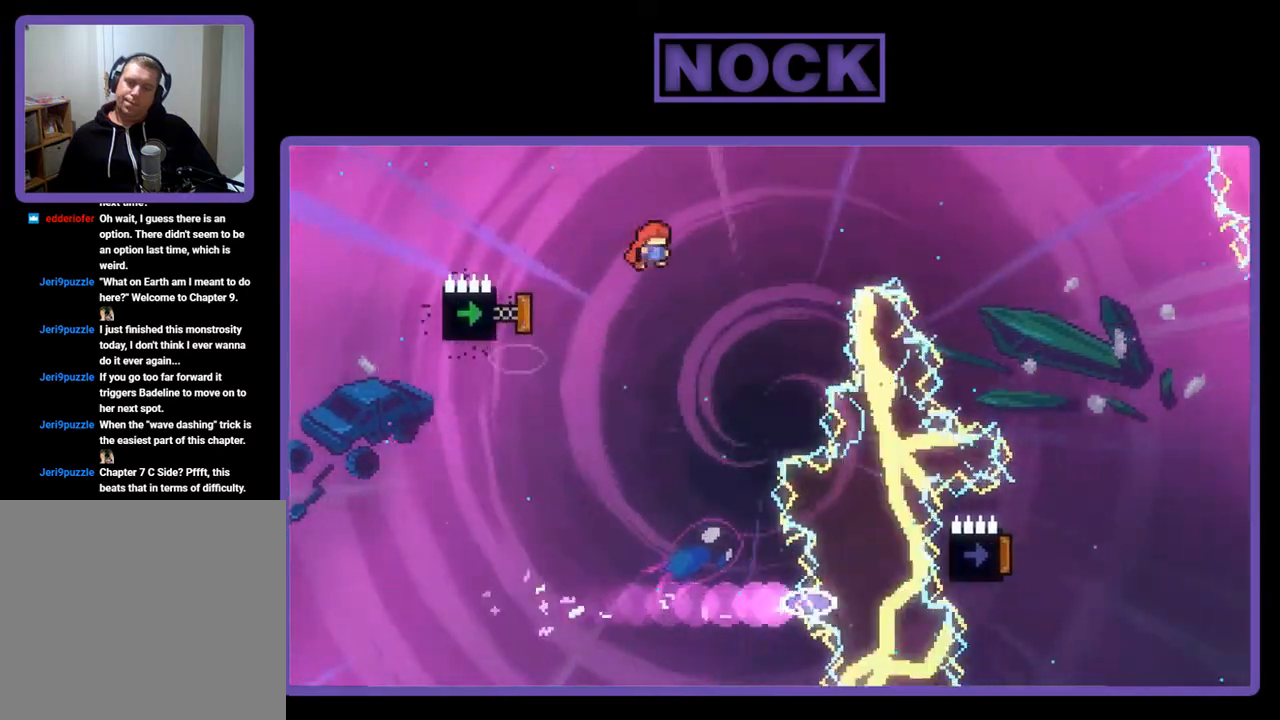
{"buttons": ["R2", "DPAD_LEFT"], "left_stick": "center", "events": [[500, "DPAD_LEFT", "down"]]}
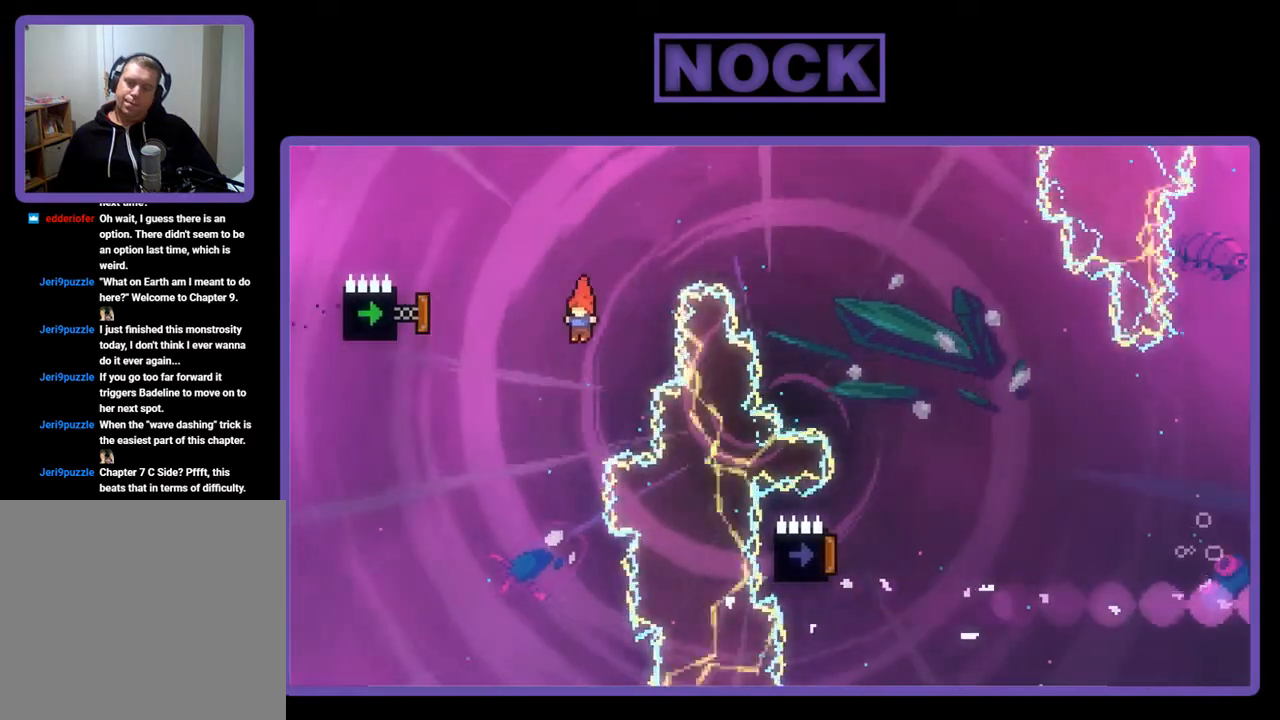
{"buttons": ["R2"], "left_stick": "center", "events": [[67, "CIRCLE", "down"], [300, "DPAD_LEFT", "up"], [433, "CIRCLE", "up"]]}
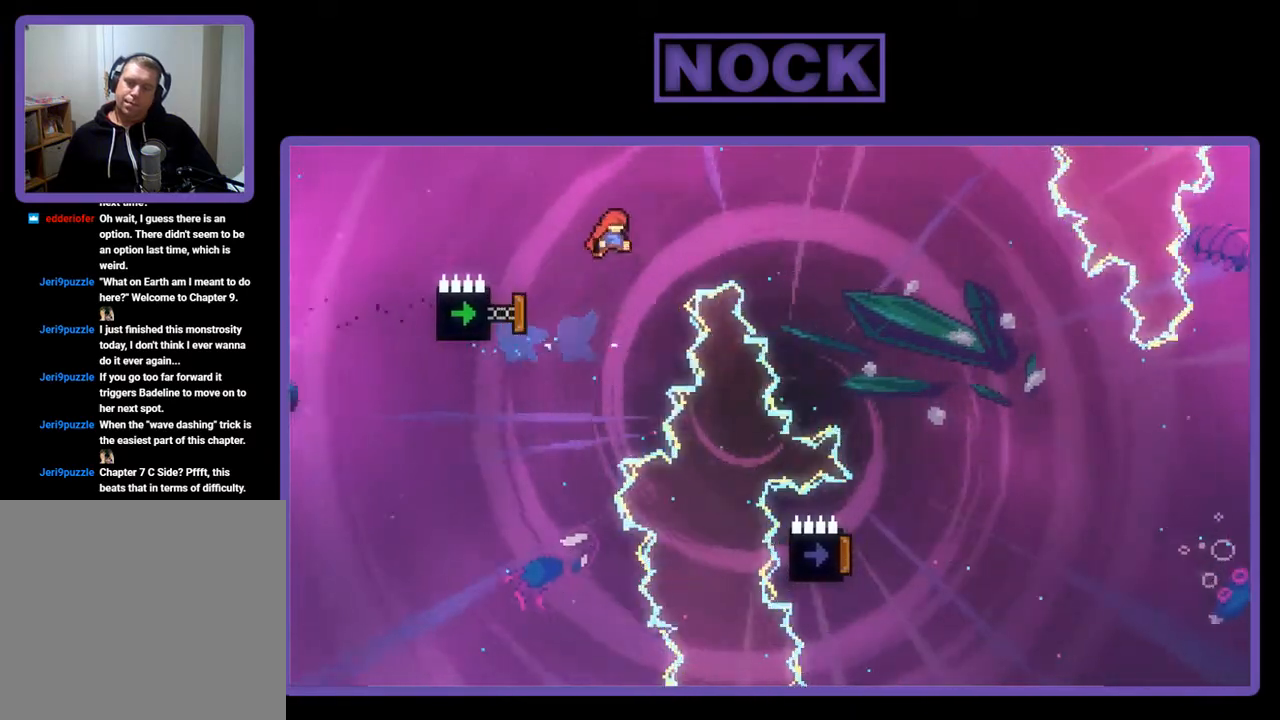
{"buttons": ["CIRCLE", "R2", "DPAD_RIGHT"], "left_stick": "center", "events": [[100, "DPAD_UP", "down"], [233, "CIRCLE", "down"], [333, "DPAD_RIGHT", "down"], [500, "DPAD_UP", "up"]]}
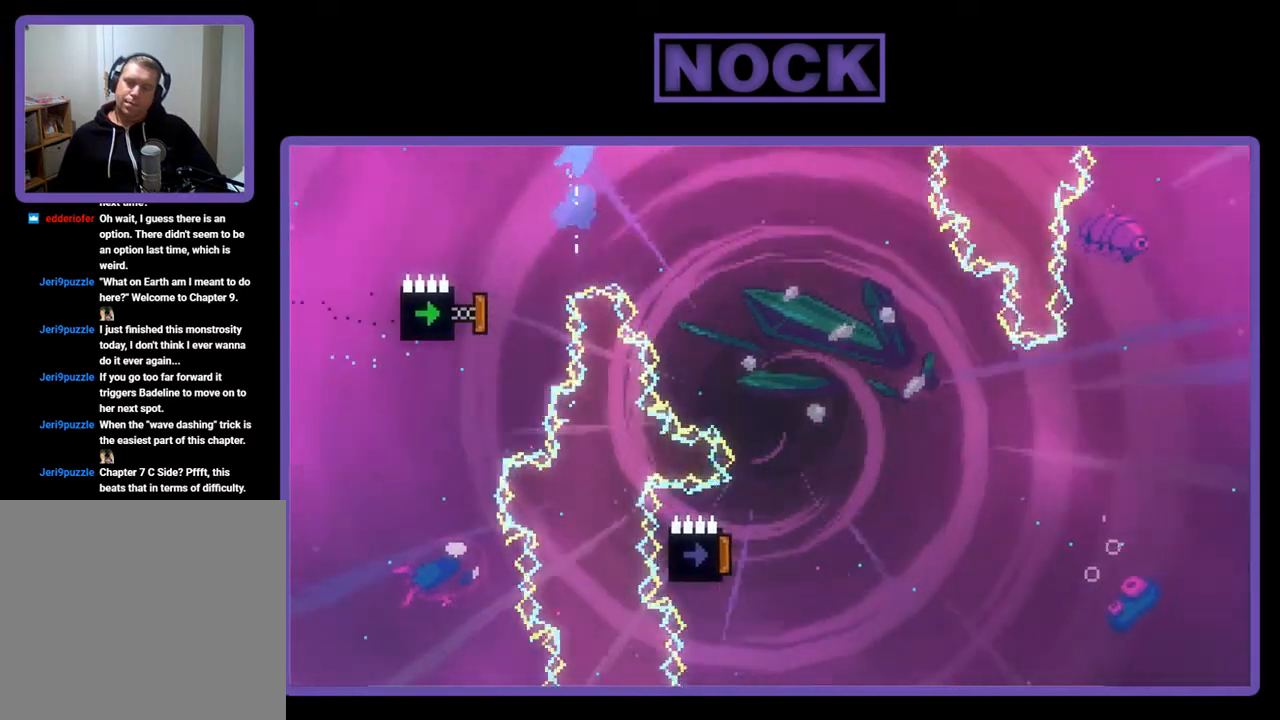
{"buttons": ["R2", "DPAD_RIGHT"], "left_stick": "center", "events": [[67, "CIRCLE", "up"]]}
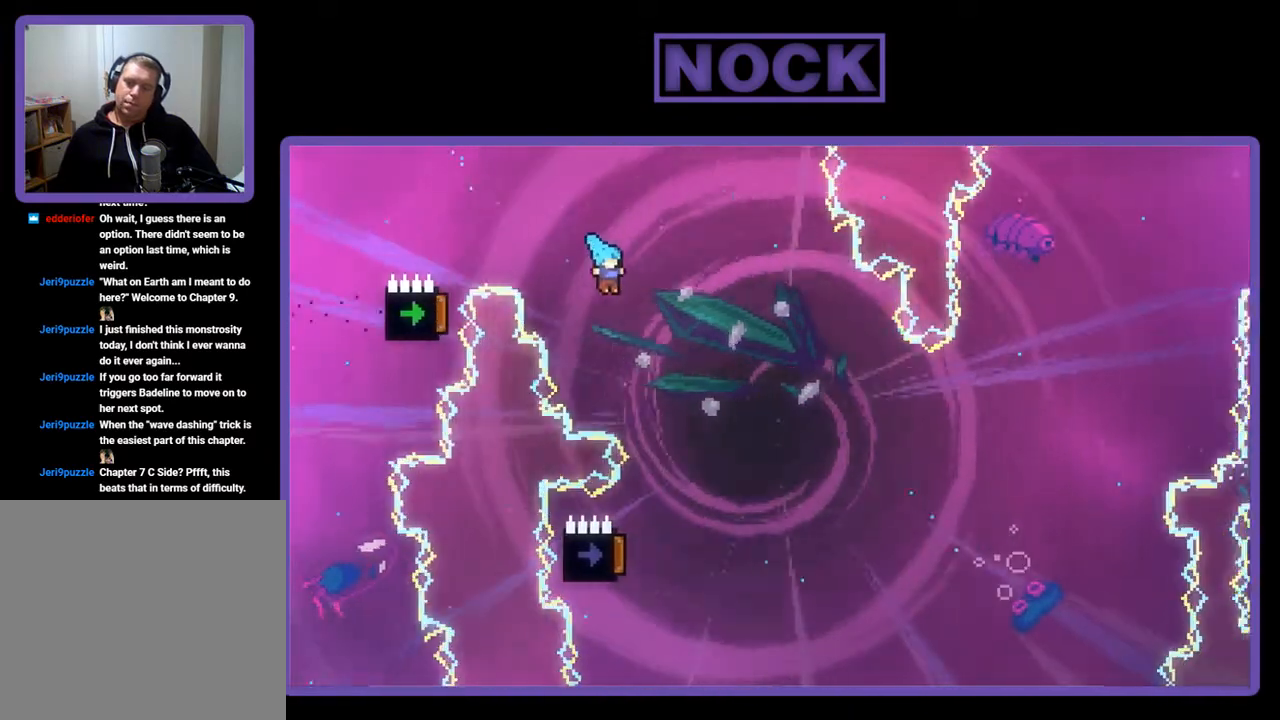
{"buttons": ["R2", "DPAD_LEFT"], "left_stick": "center", "events": [[167, "DPAD_RIGHT", "up"], [367, "DPAD_LEFT", "down"]]}
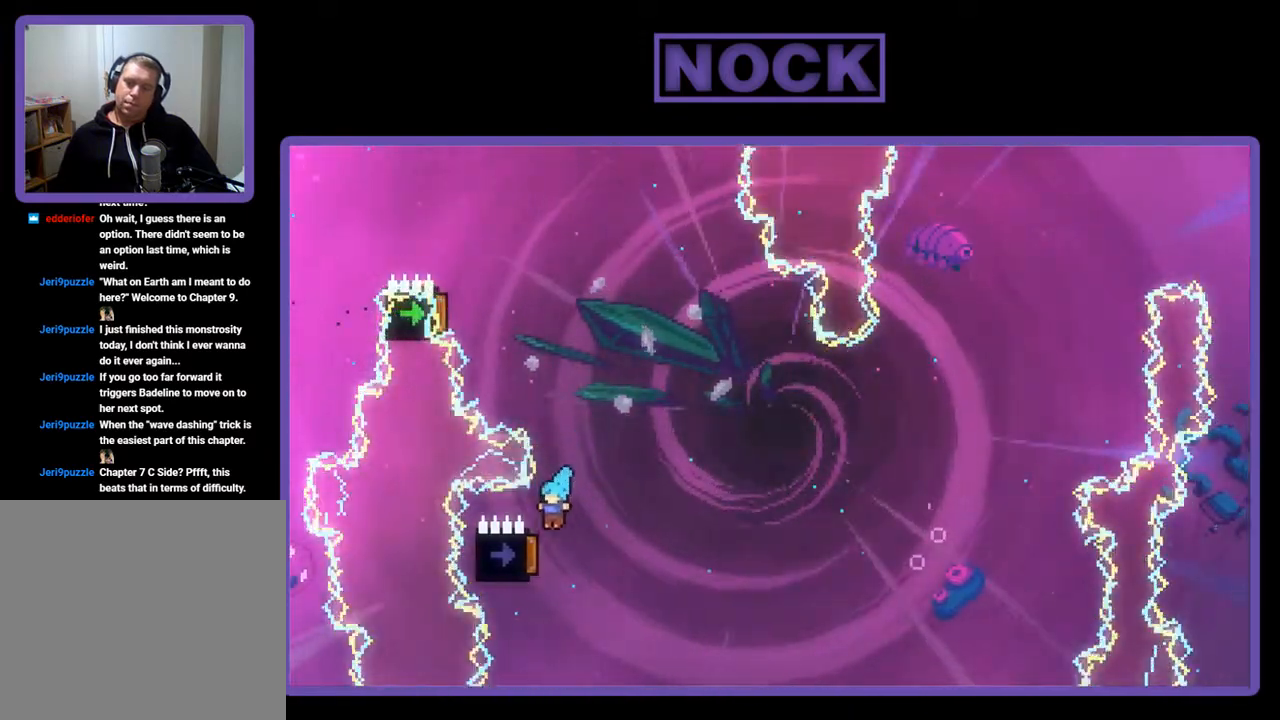
{"buttons": ["R2"], "left_stick": "center", "events": [[133, "DPAD_LEFT", "up"]]}